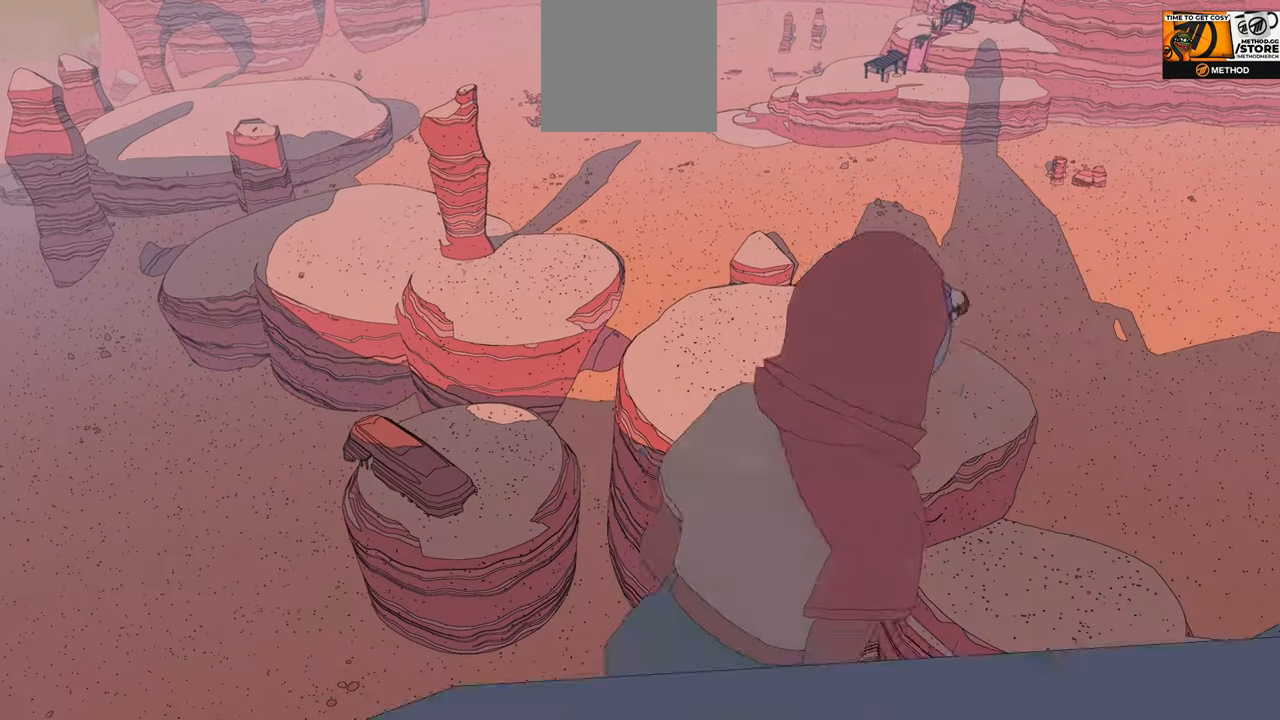
Gameplay with a controller (Xbox layout); each line is a JSON object with the inputs held at the frame after it. "events" lists button and stick changes between this image and that frame as [ms after this image, input, new state], when the widget could be followed in between.
{"buttons": [], "left_stick": "right", "right_stick": "right", "events": [[83, "A", "up"], [133, "left_stick", "right"], [233, "right_stick", "right"]]}
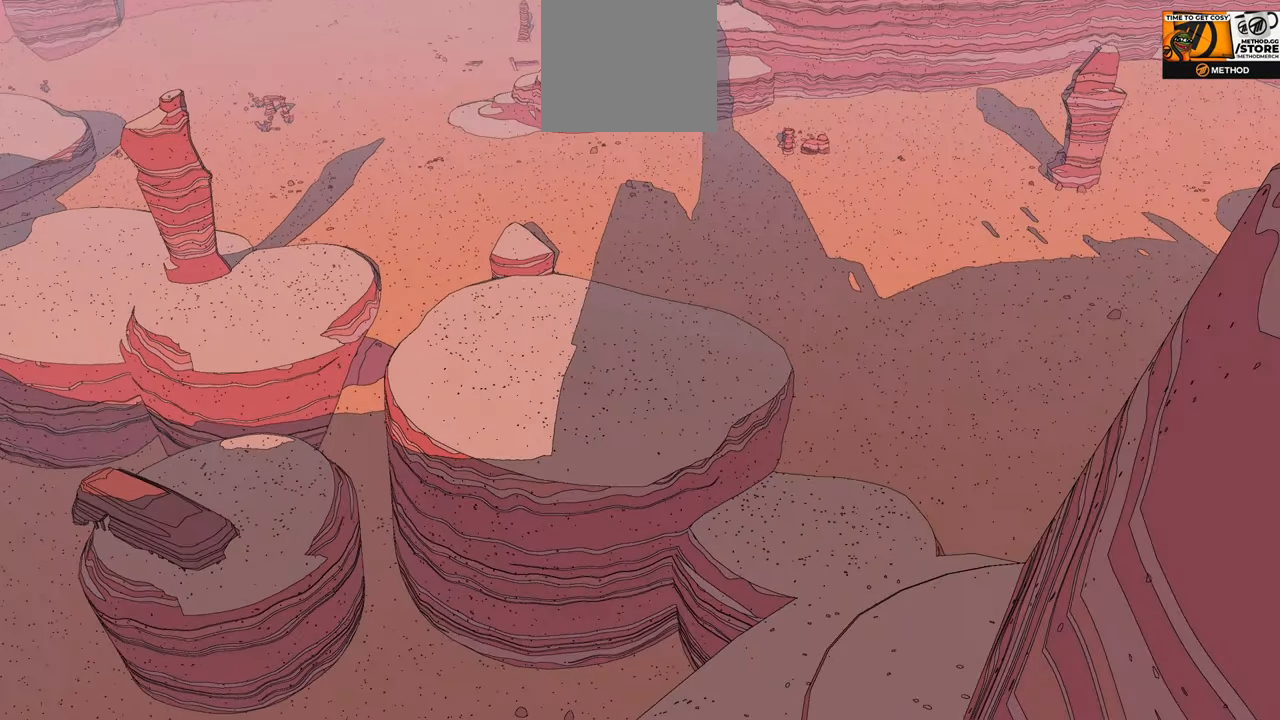
{"buttons": [], "left_stick": "right", "right_stick": "center", "events": [[466, "right_stick", "center"]]}
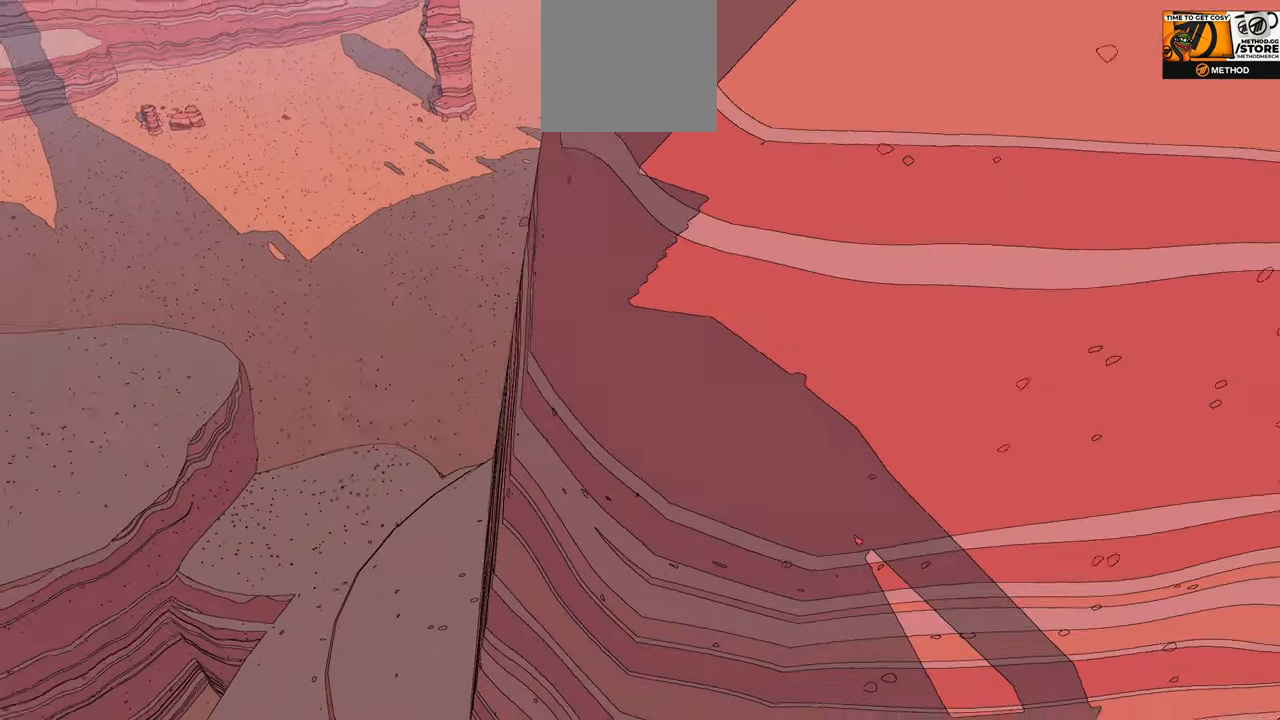
{"buttons": ["A"], "left_stick": "right", "right_stick": "center", "events": [[66, "A", "down"]]}
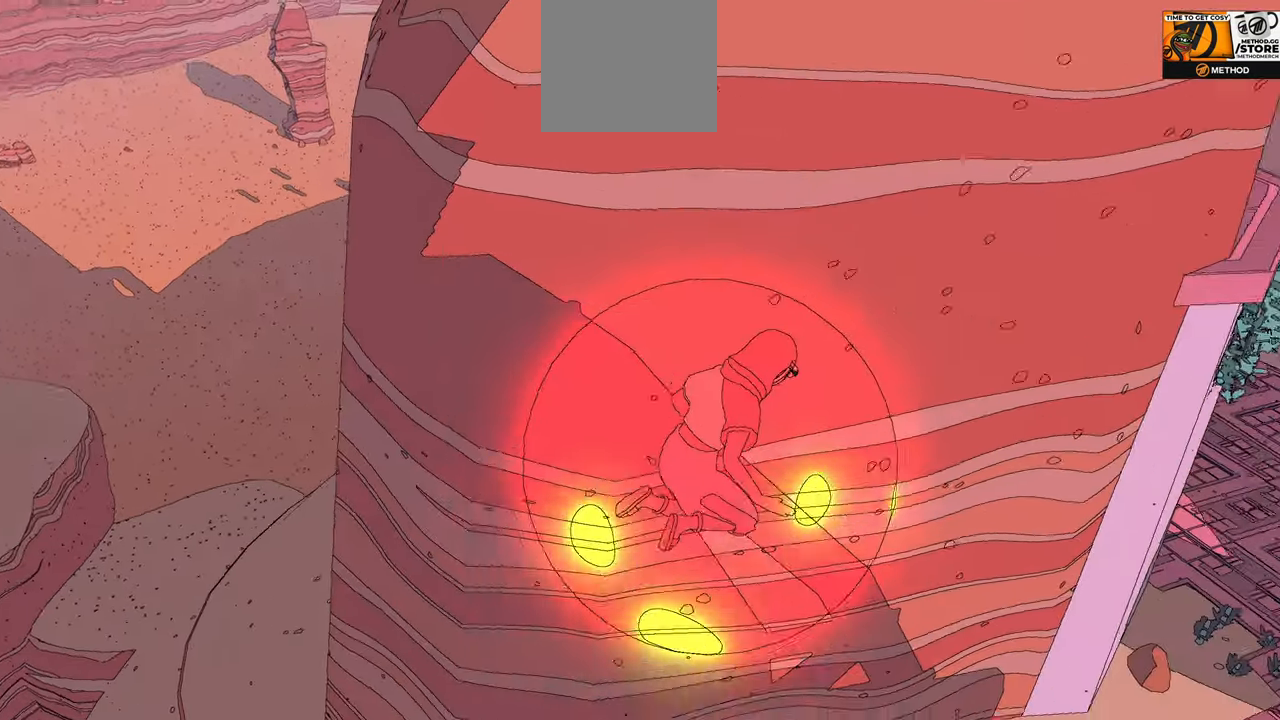
{"buttons": ["A"], "left_stick": "right", "right_stick": "center", "events": []}
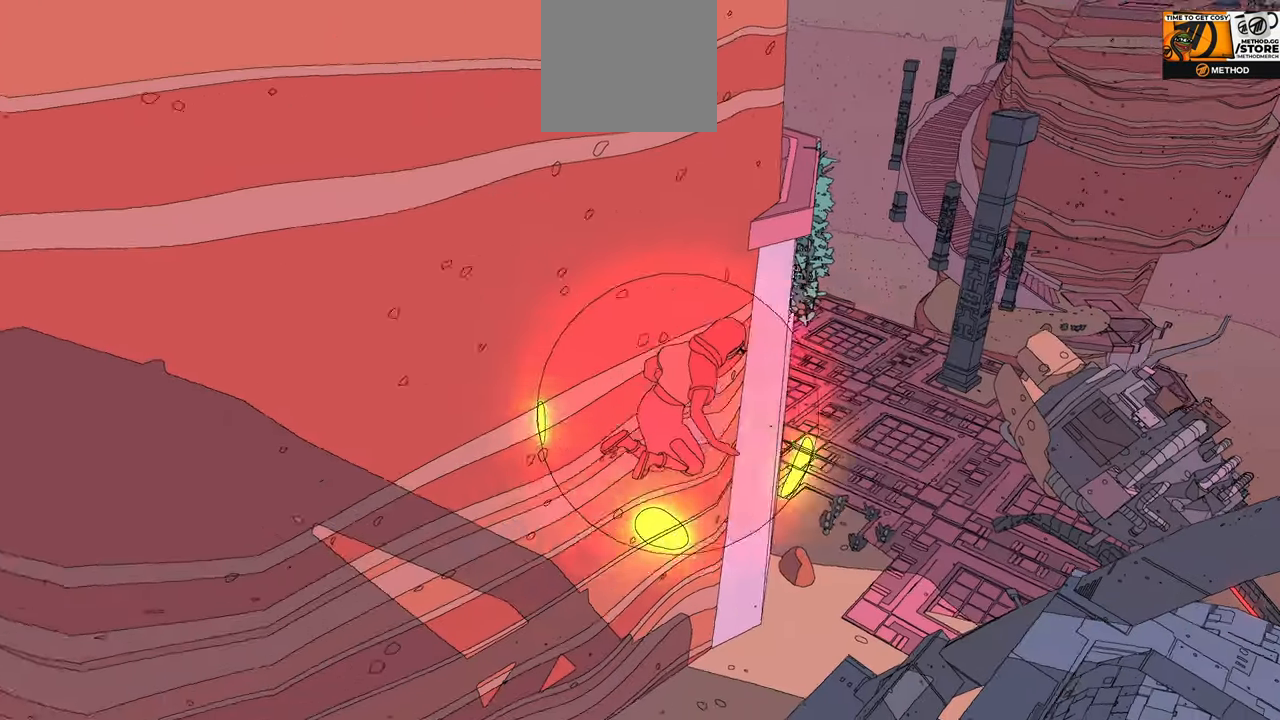
{"buttons": ["A"], "left_stick": "right", "right_stick": "center", "events": [[33, "left_stick", "center"], [116, "left_stick", "up"], [500, "left_stick", "right"]]}
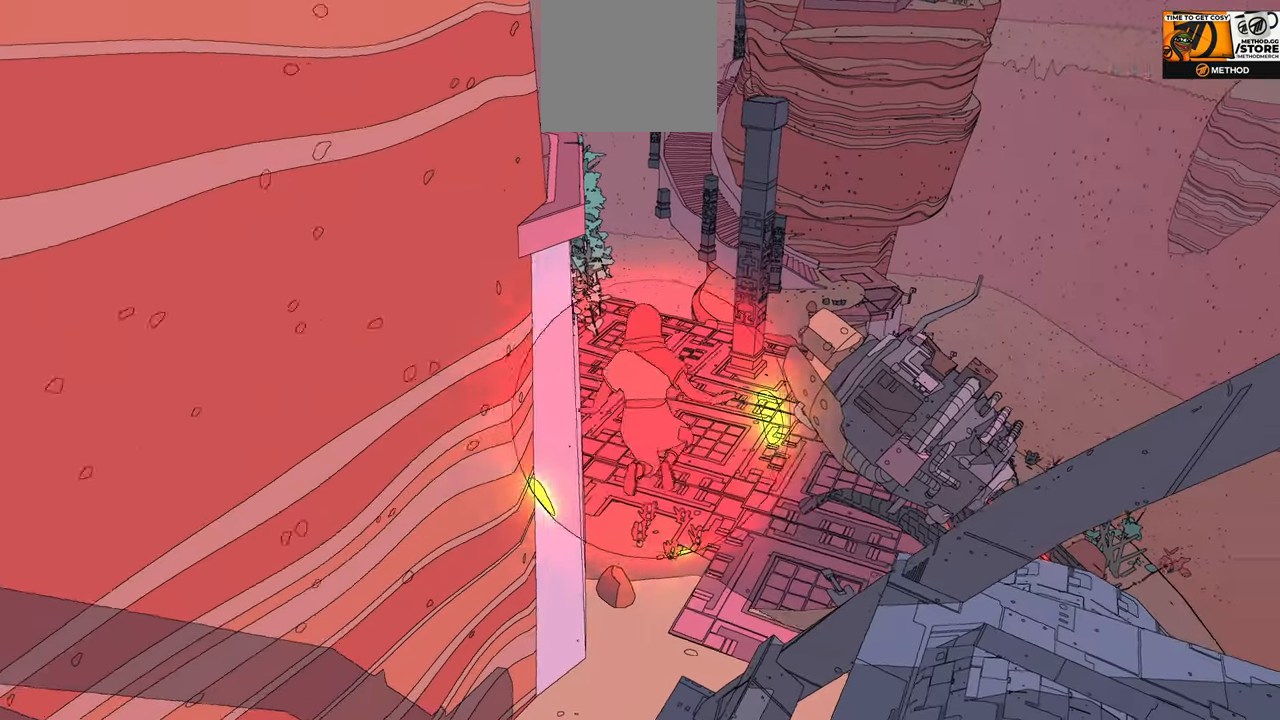
{"buttons": ["A"], "left_stick": "down-right", "right_stick": "center", "events": [[183, "left_stick", "down-right"]]}
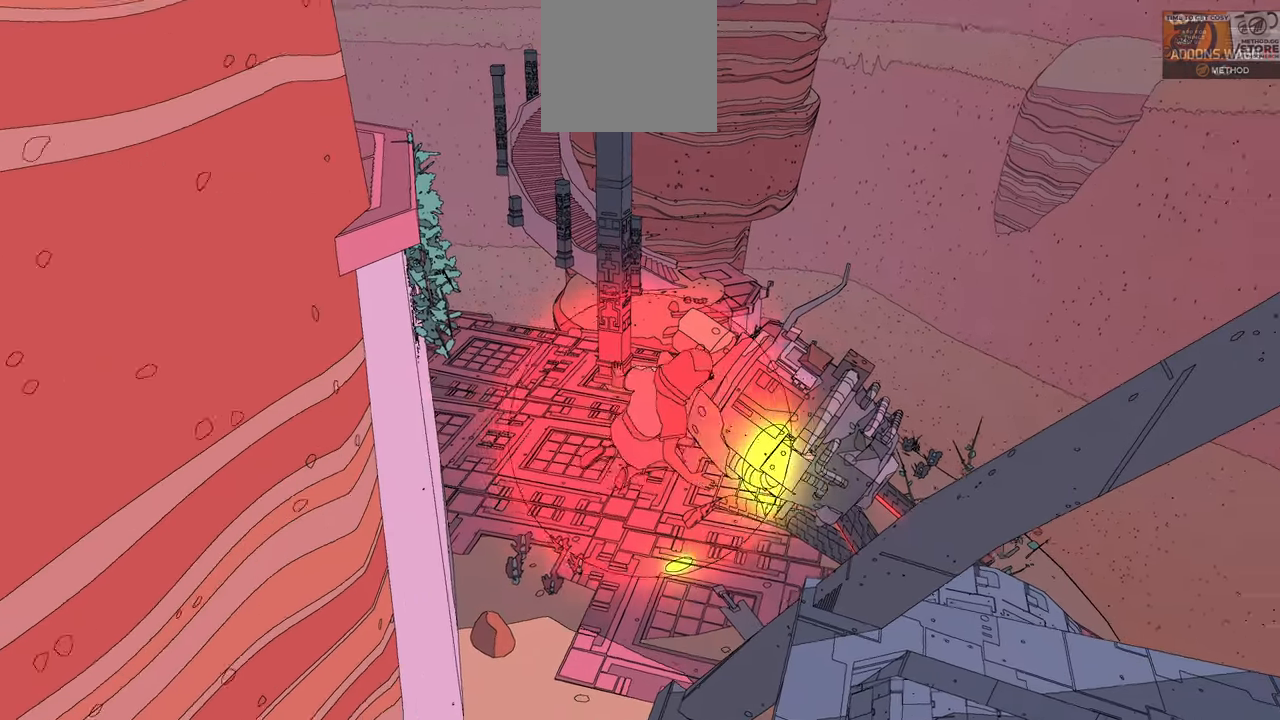
{"buttons": ["A"], "left_stick": "center", "right_stick": "center", "events": [[283, "left_stick", "down"], [383, "left_stick", "center"]]}
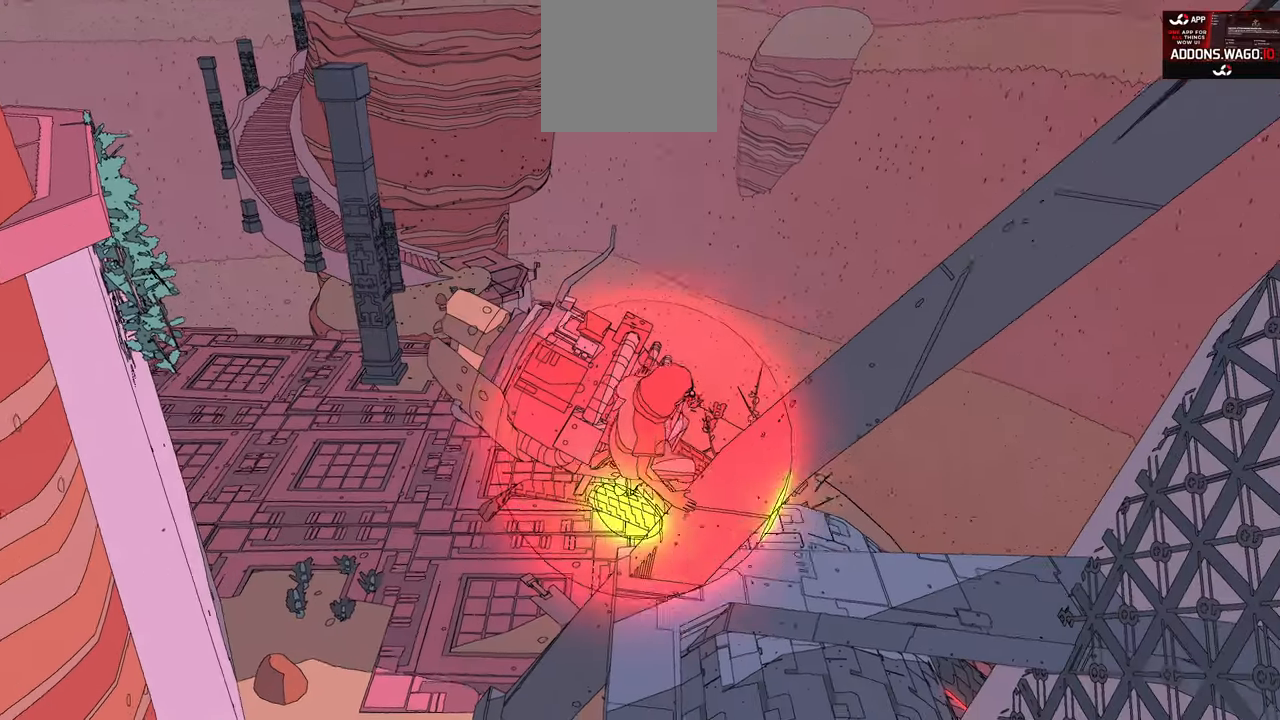
{"buttons": ["A"], "left_stick": "center", "right_stick": "center", "events": [[66, "left_stick", "left"], [200, "left_stick", "up-left"], [483, "left_stick", "center"]]}
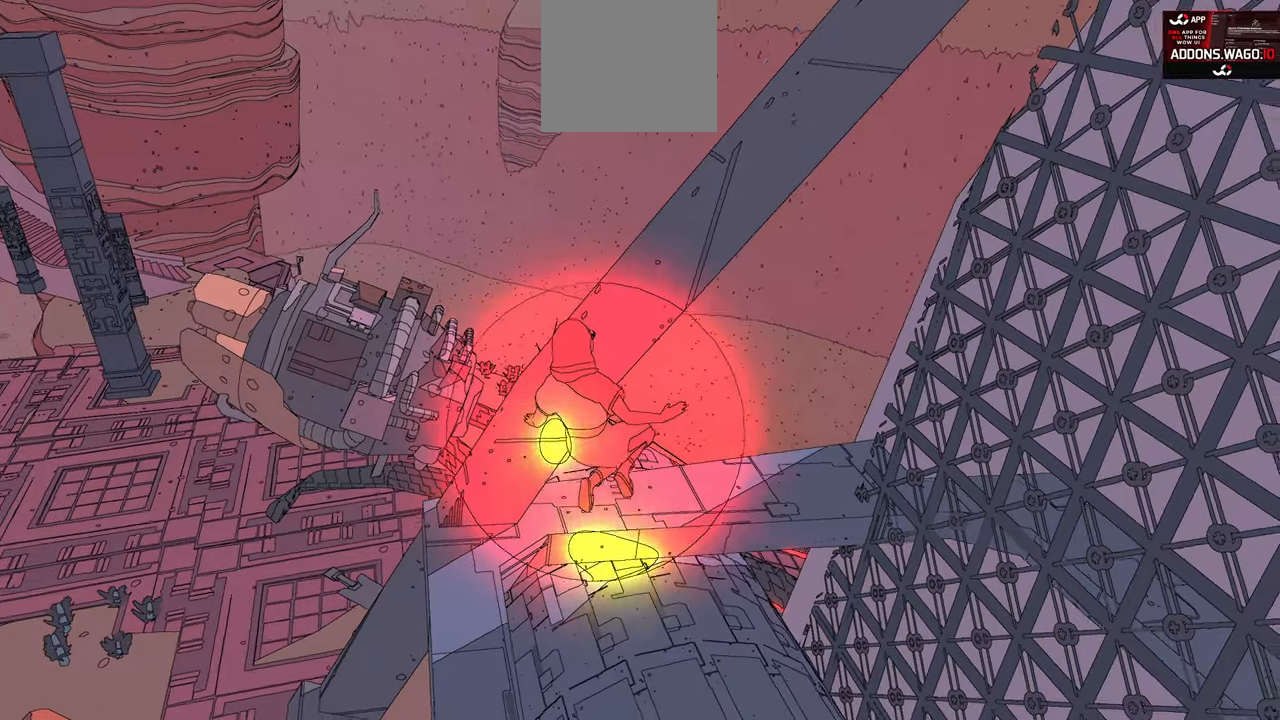
{"buttons": ["A"], "left_stick": "center", "right_stick": "center", "events": [[133, "left_stick", "up-left"], [367, "left_stick", "center"]]}
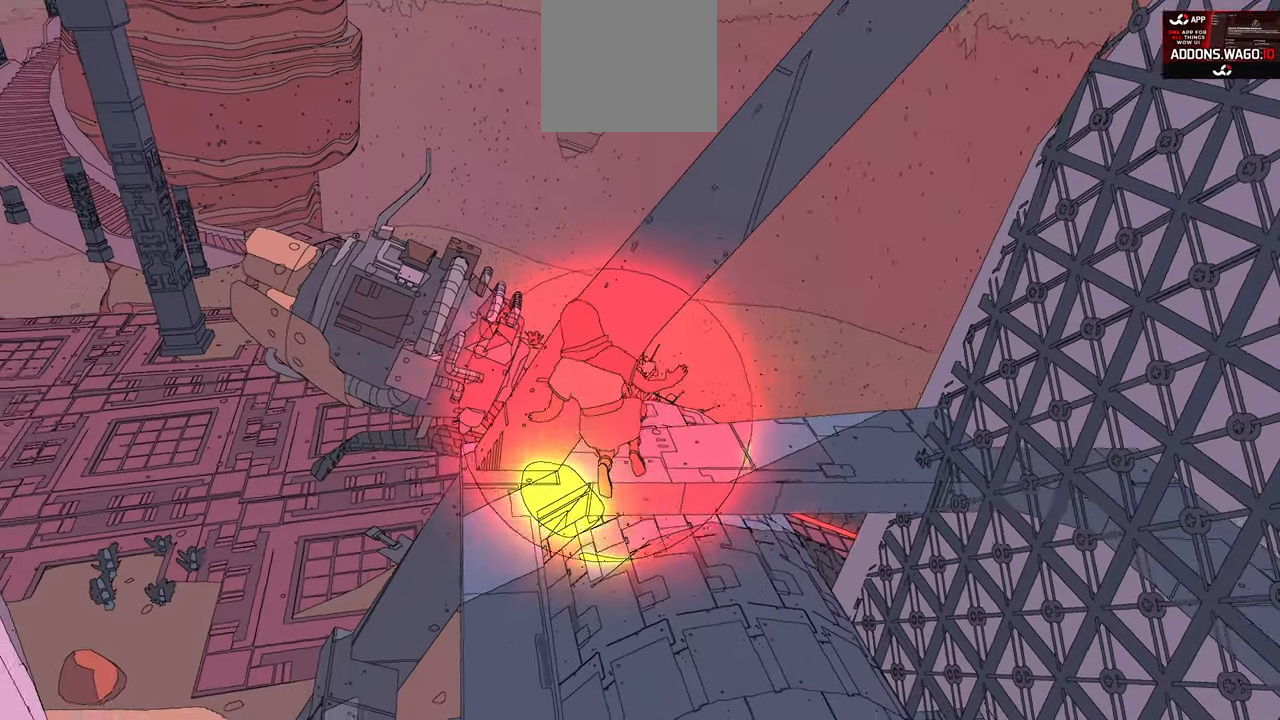
{"buttons": [], "left_stick": "center", "right_stick": "center", "events": [[483, "A", "up"]]}
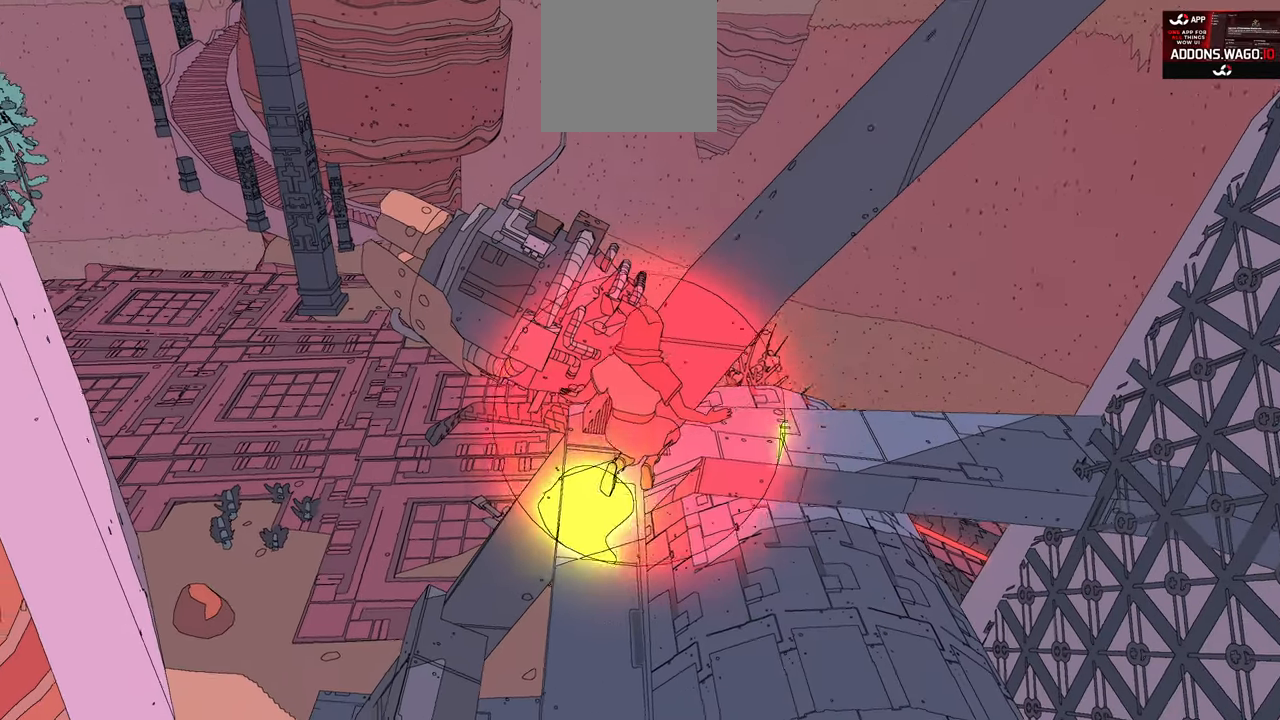
{"buttons": [], "left_stick": "left", "right_stick": "center", "events": [[483, "left_stick", "left"]]}
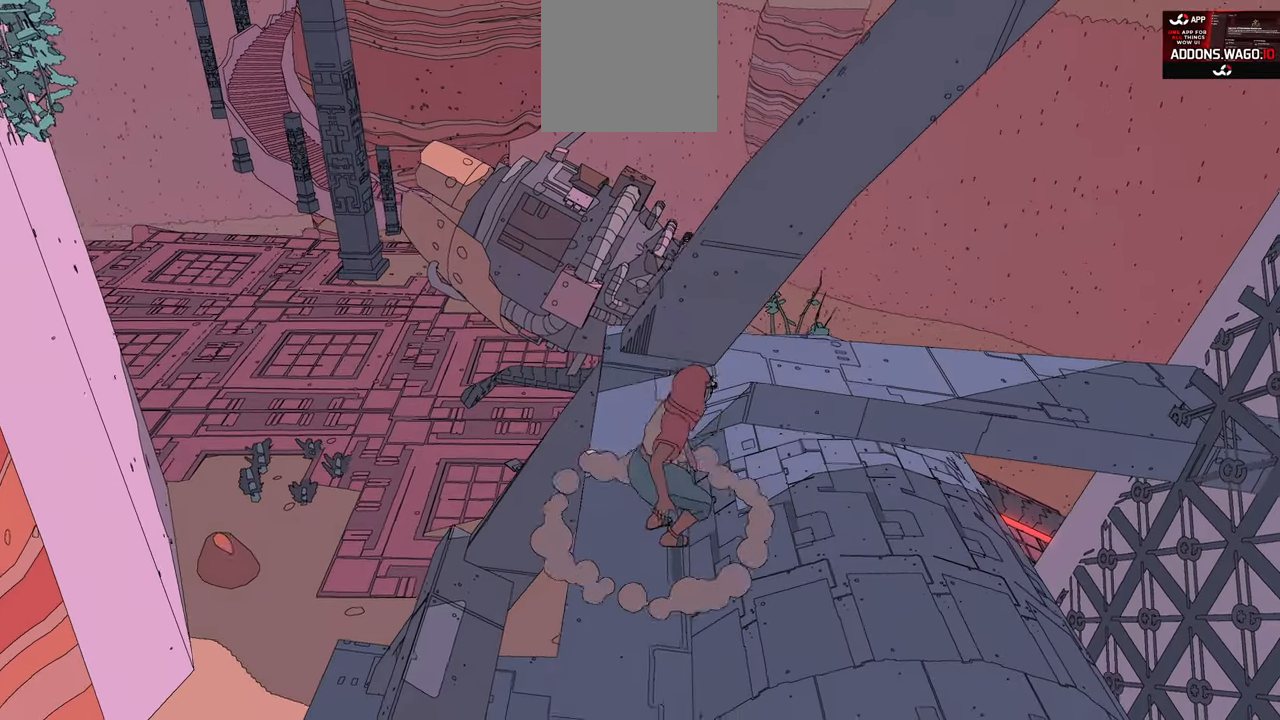
{"buttons": [], "left_stick": "center", "right_stick": "right", "events": [[83, "right_stick", "up-right"], [117, "left_stick", "center"], [433, "right_stick", "right"]]}
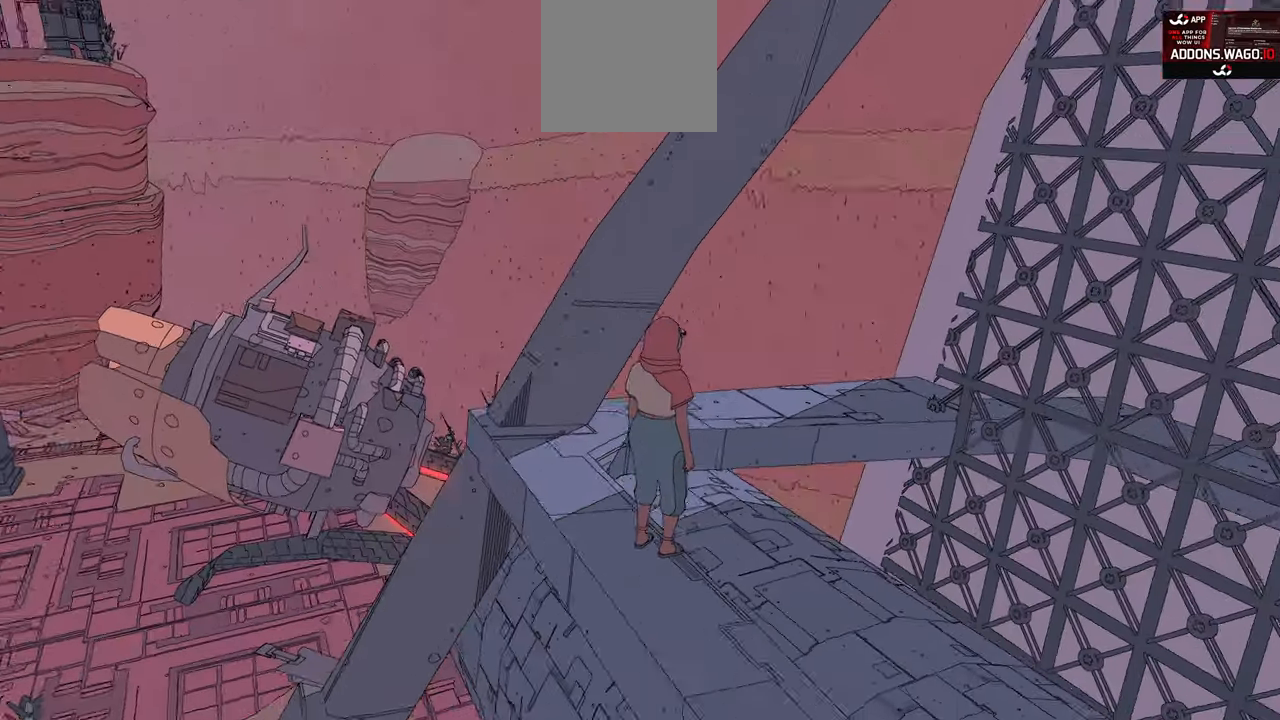
{"buttons": [], "left_stick": "center", "right_stick": "right", "events": []}
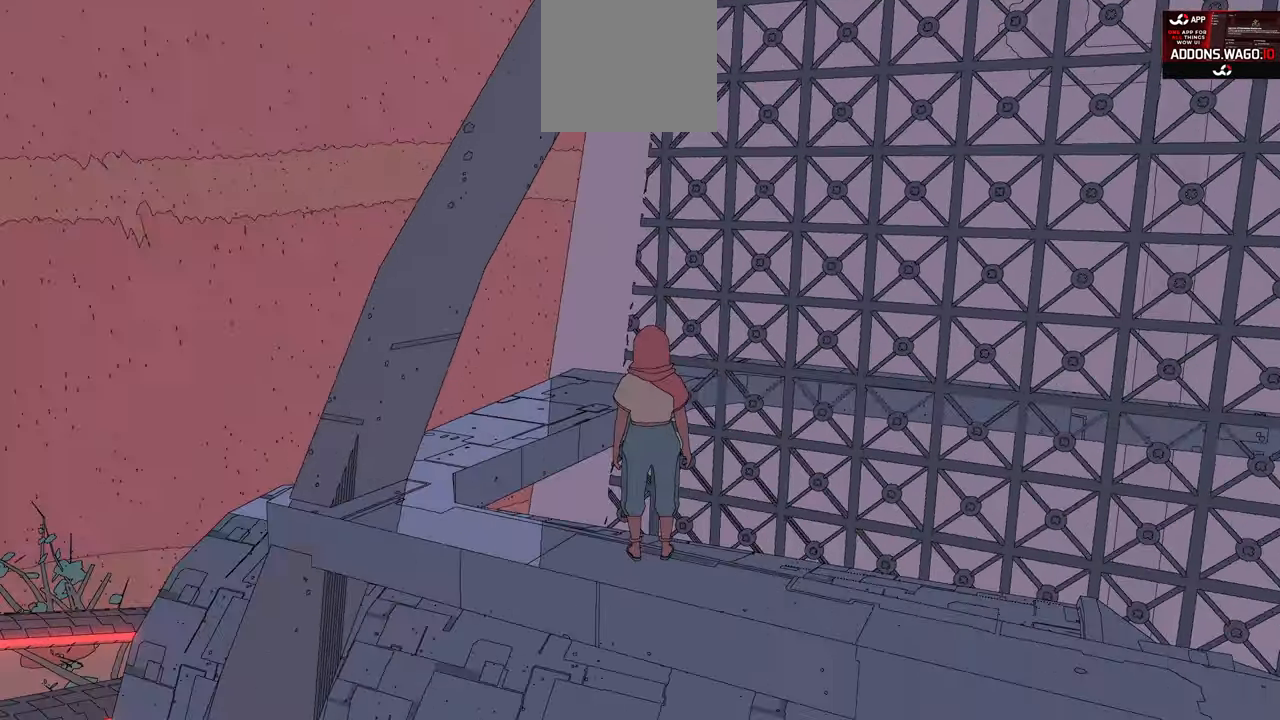
{"buttons": [], "left_stick": "center", "right_stick": "right", "events": []}
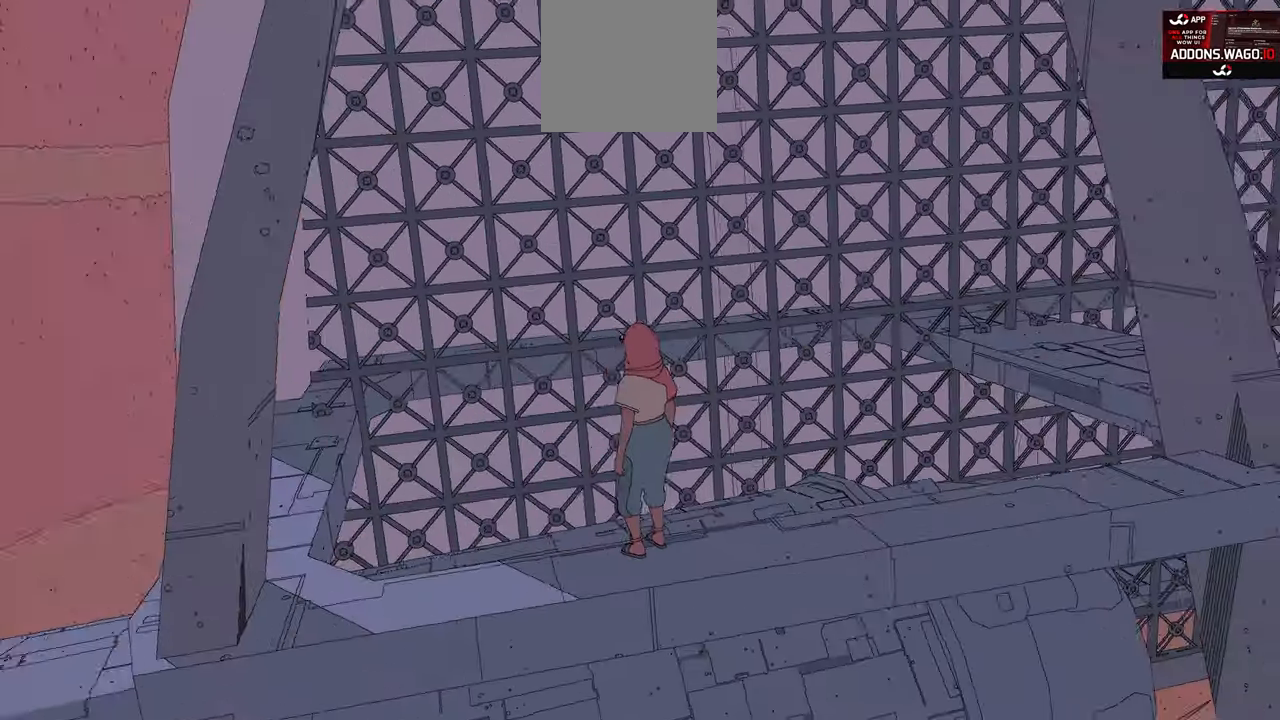
{"buttons": [], "left_stick": "center", "right_stick": "right", "events": []}
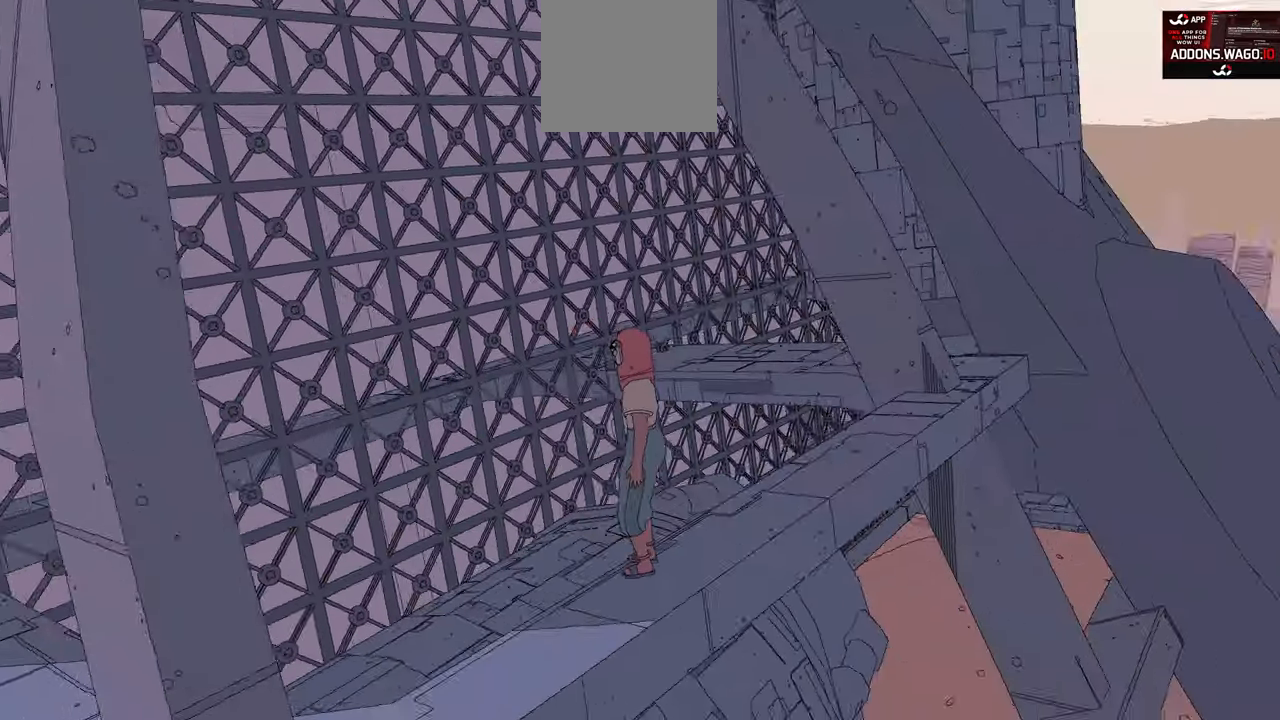
{"buttons": [], "left_stick": "center", "right_stick": "center", "events": [[100, "right_stick", "up-right"], [250, "right_stick", "center"]]}
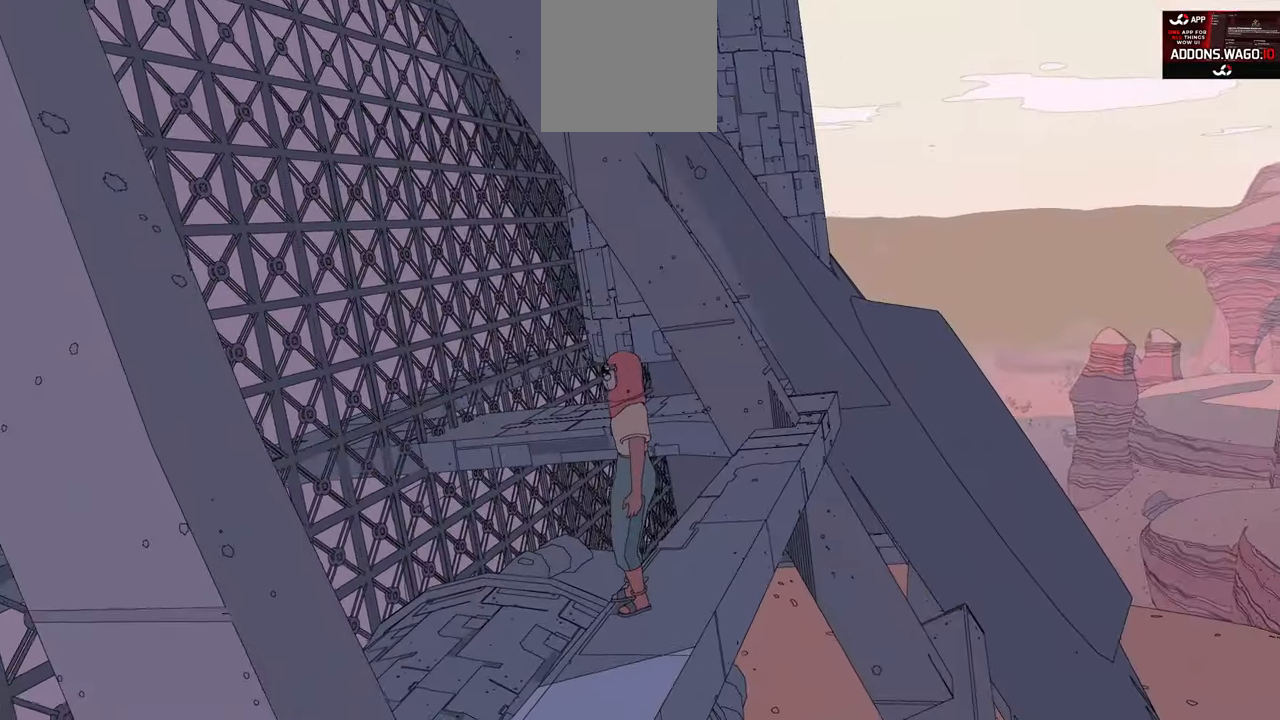
{"buttons": [], "left_stick": "center", "right_stick": "up-right", "events": [[400, "right_stick", "right"], [500, "right_stick", "up-right"]]}
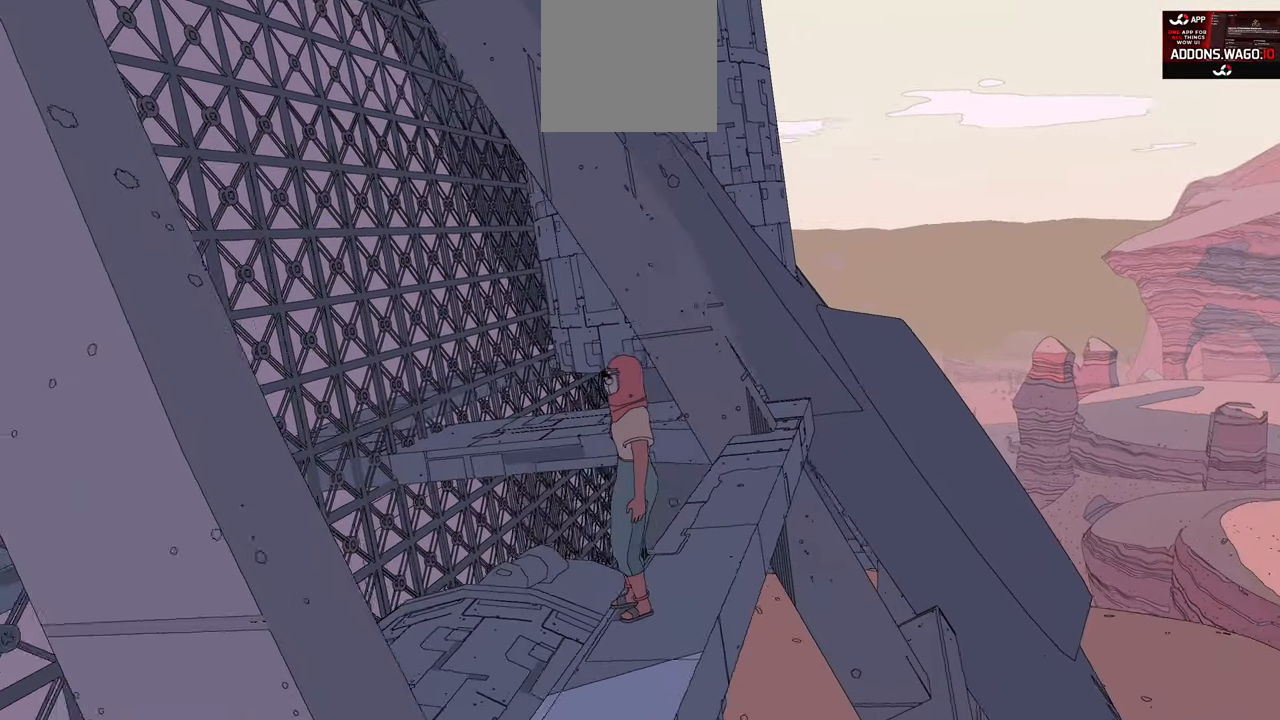
{"buttons": [], "left_stick": "center", "right_stick": "left", "events": [[267, "right_stick", "up-left"], [434, "right_stick", "left"]]}
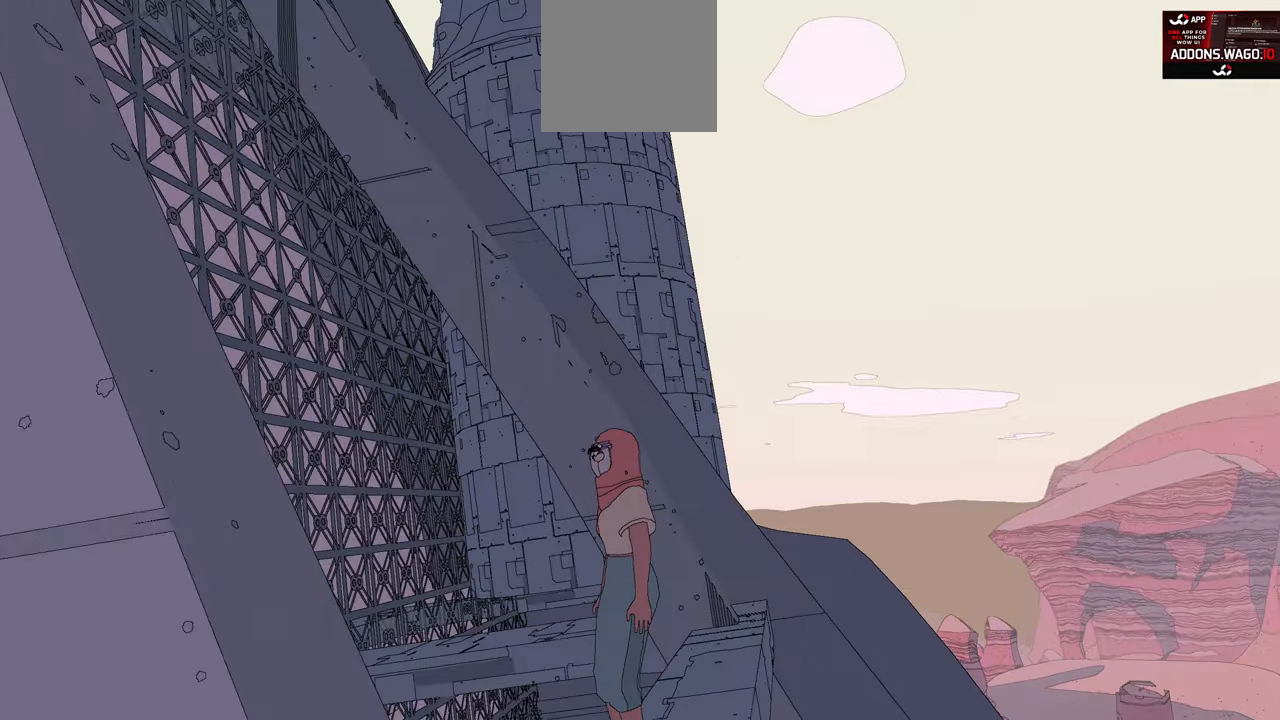
{"buttons": [], "left_stick": "up-right", "right_stick": "center", "events": [[234, "right_stick", "center"], [450, "left_stick", "up-right"]]}
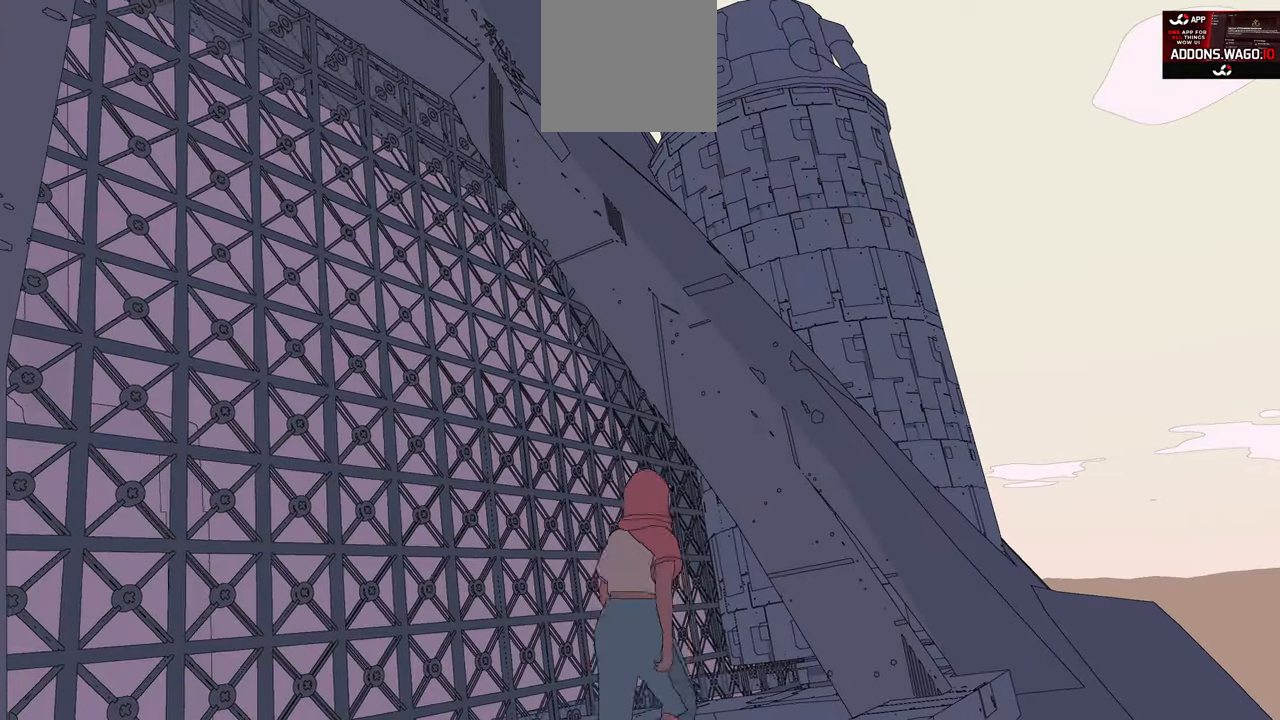
{"buttons": ["A"], "left_stick": "up-right", "right_stick": "center", "events": [[317, "A", "down"]]}
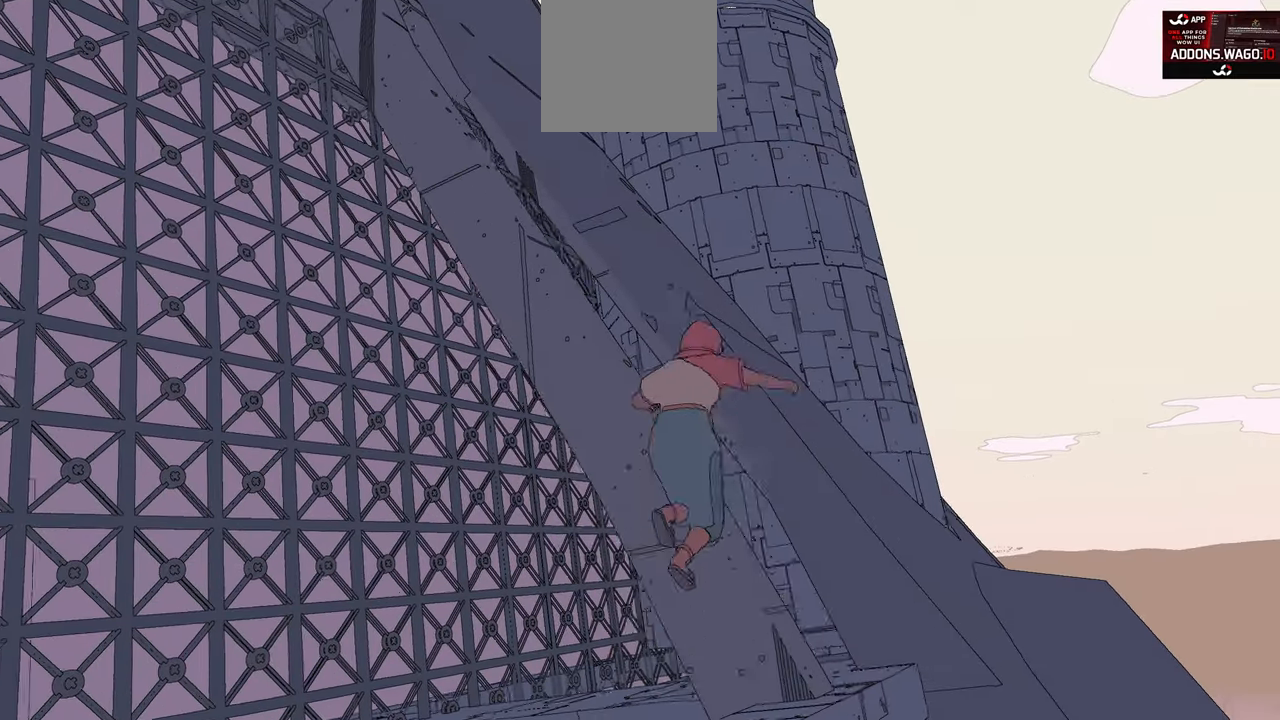
{"buttons": ["A"], "left_stick": "up", "right_stick": "center", "events": [[400, "A", "up"], [434, "A", "down"], [484, "left_stick", "up"]]}
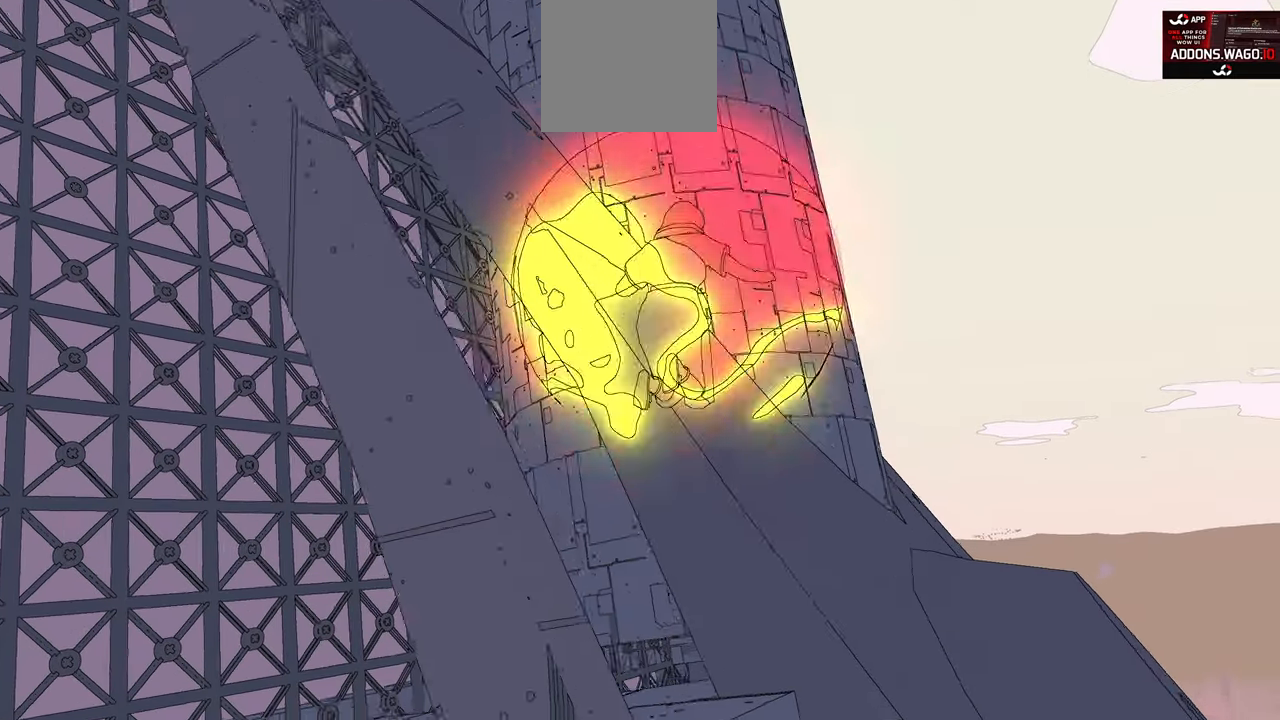
{"buttons": ["A"], "left_stick": "up", "right_stick": "center", "events": []}
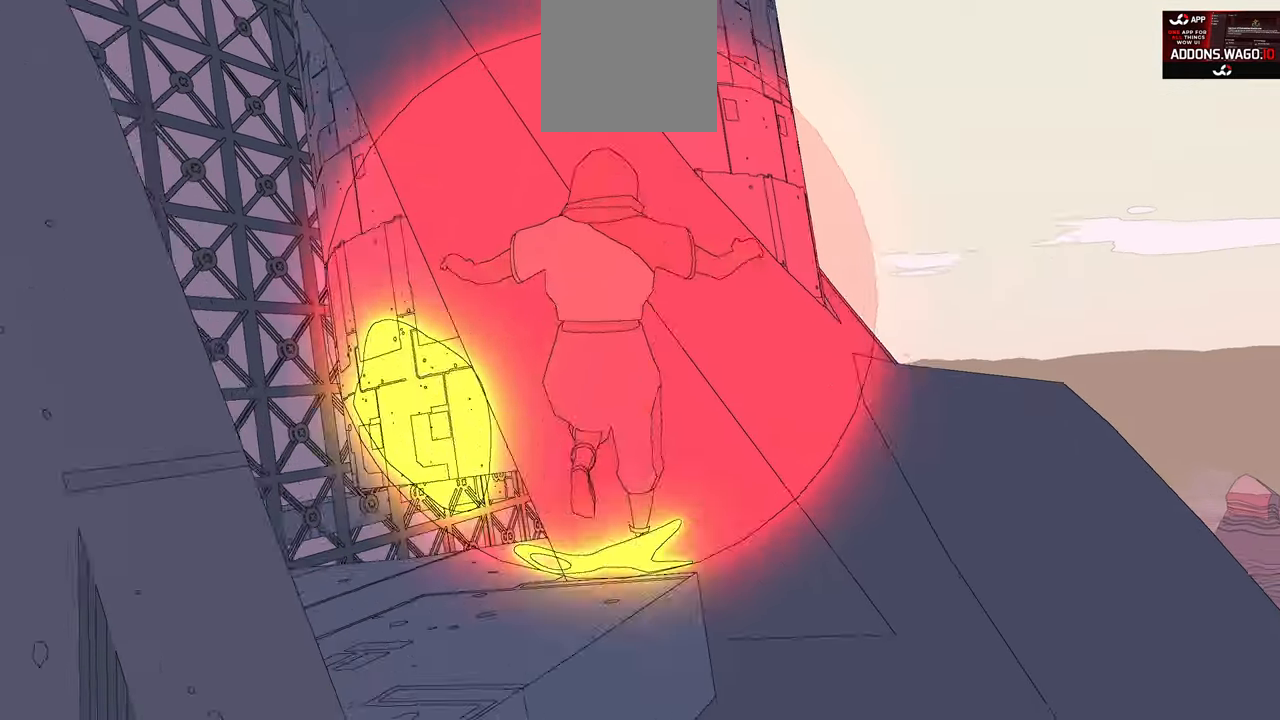
{"buttons": ["A"], "left_stick": "up", "right_stick": "center", "events": [[184, "left_stick", "up-right"], [250, "A", "up"], [317, "A", "down"], [334, "left_stick", "up"]]}
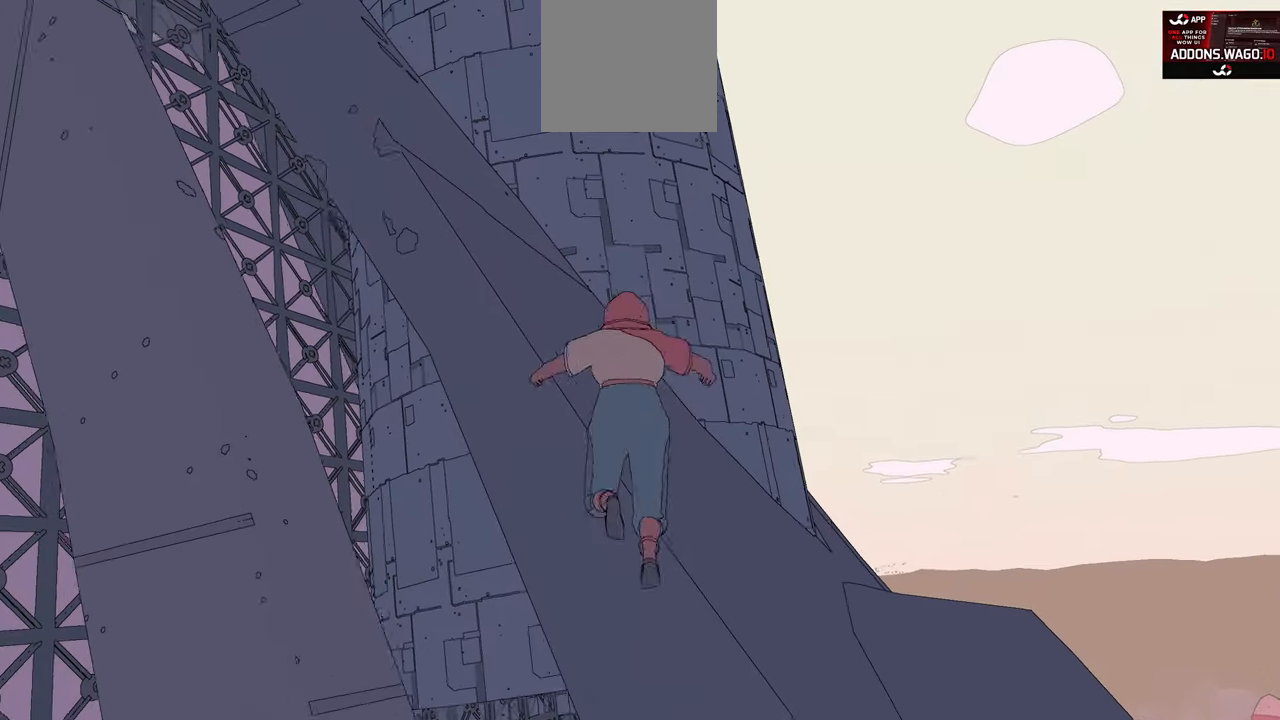
{"buttons": [], "left_stick": "up", "right_stick": "center", "events": [[317, "left_stick", "up-right"], [484, "left_stick", "up"], [500, "A", "up"]]}
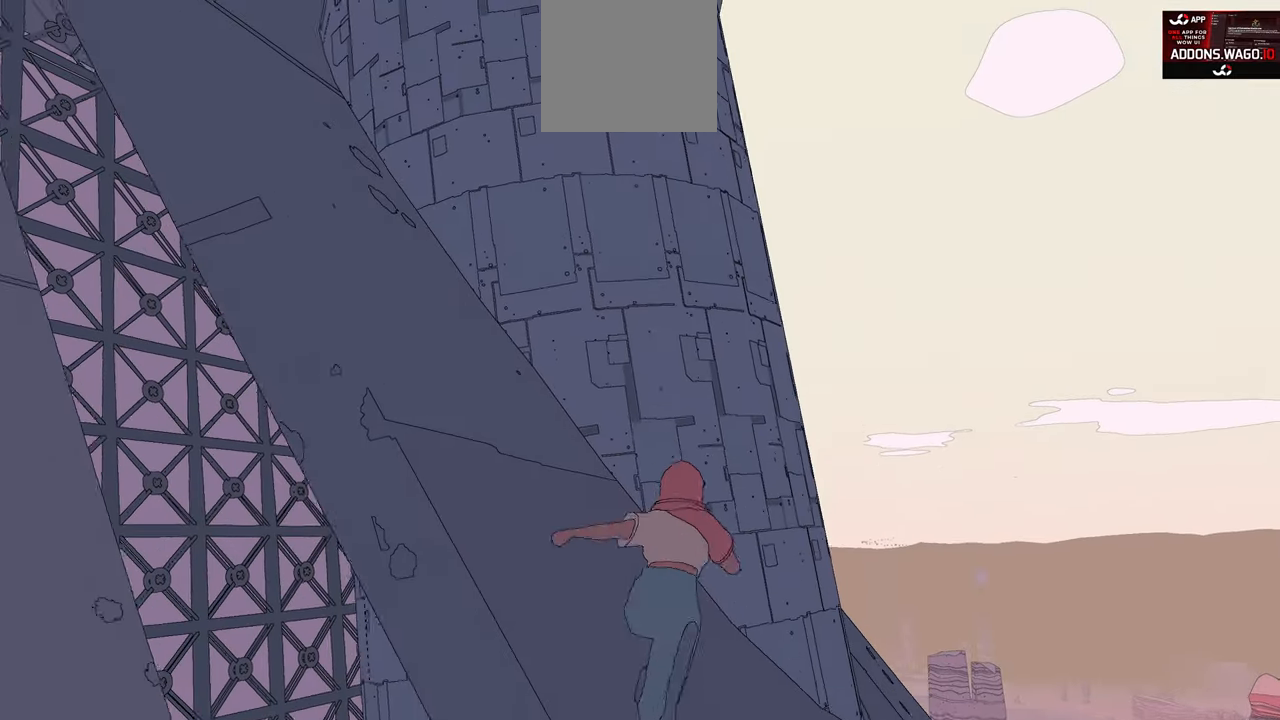
{"buttons": [], "left_stick": "up-left", "right_stick": "left", "events": [[117, "left_stick", "up-left"], [200, "right_stick", "left"]]}
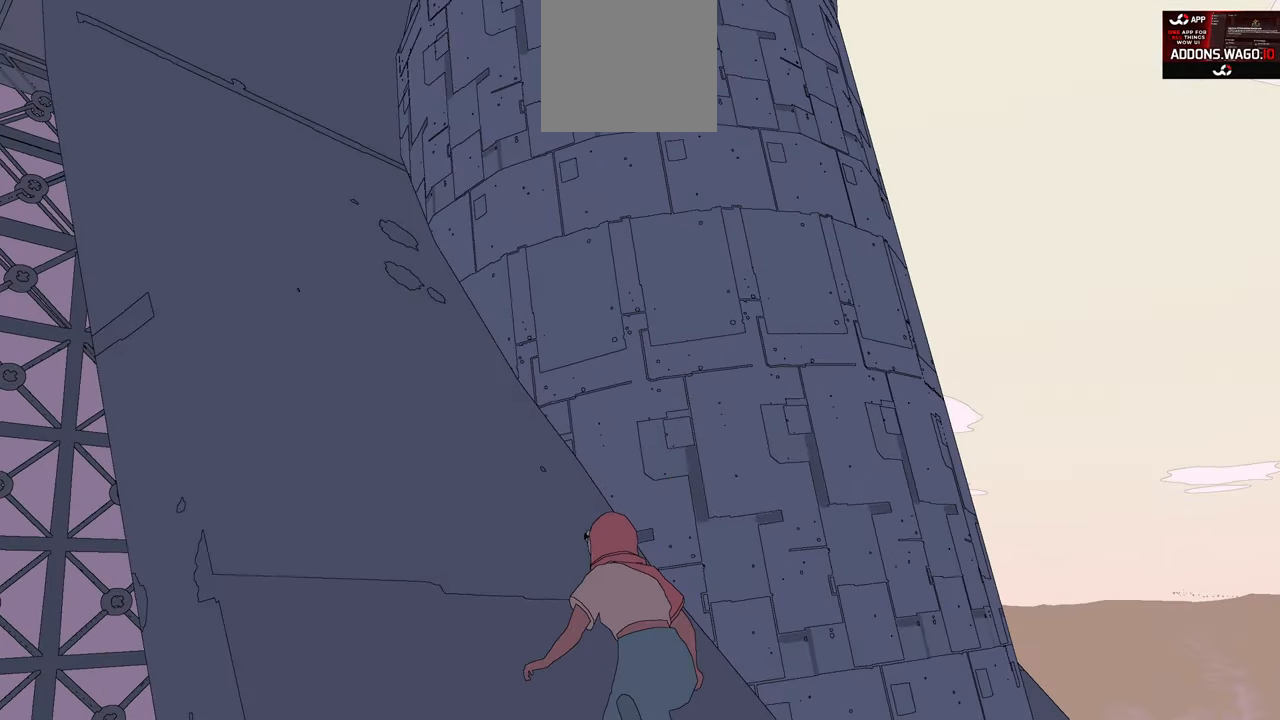
{"buttons": ["A"], "left_stick": "up-left", "right_stick": "center", "events": [[84, "right_stick", "up-left"], [300, "right_stick", "center"], [400, "A", "down"]]}
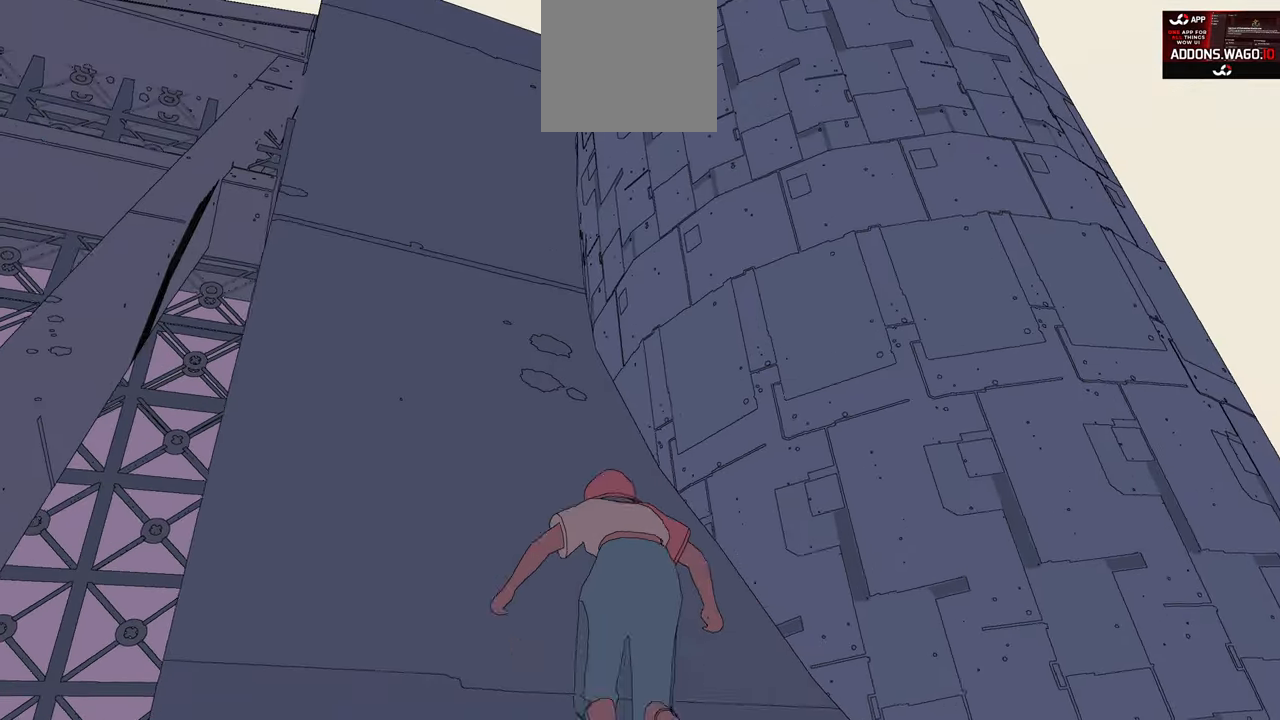
{"buttons": [], "left_stick": "up-left", "right_stick": "center", "events": [[384, "A", "up"]]}
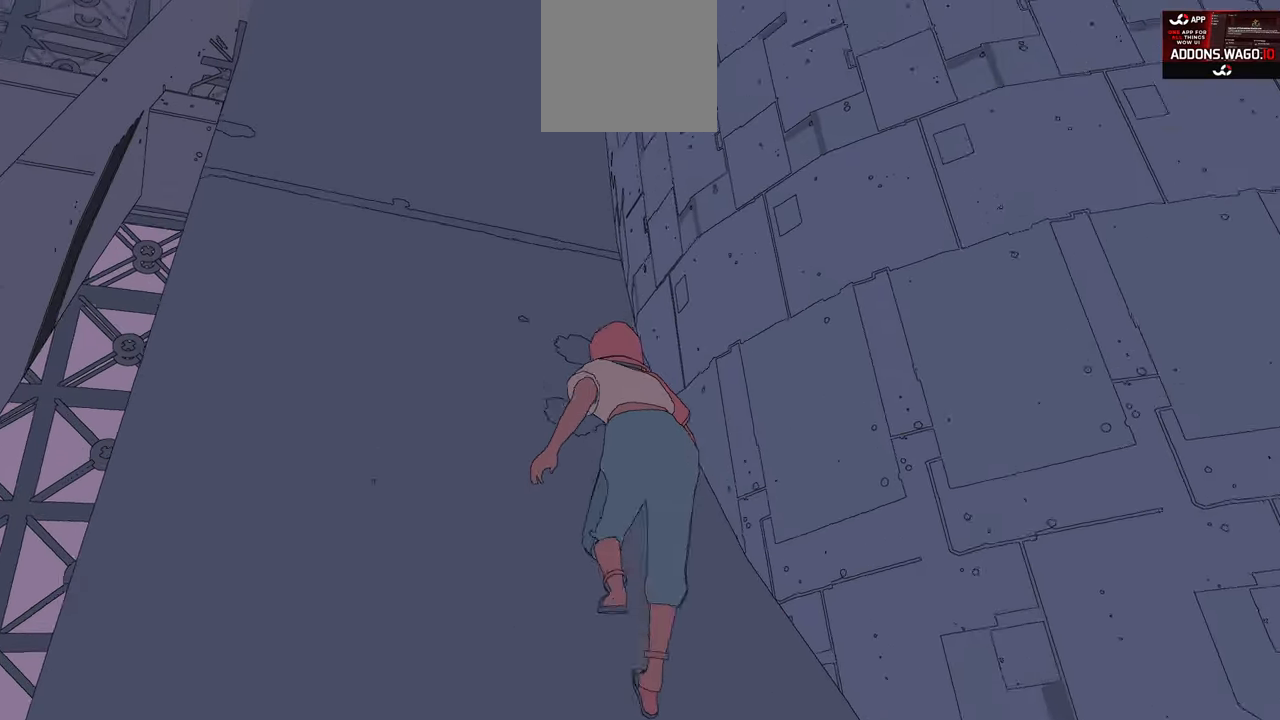
{"buttons": [], "left_stick": "up-left", "right_stick": "up", "events": [[350, "right_stick", "up"]]}
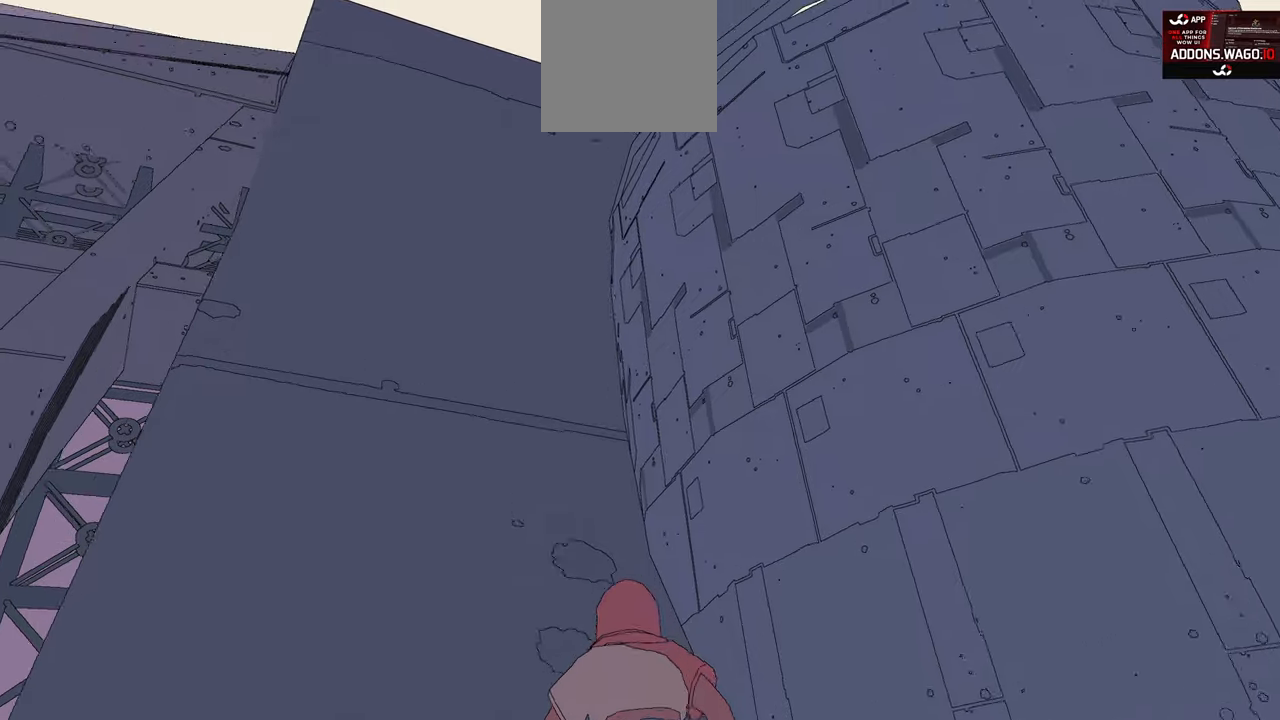
{"buttons": ["A"], "left_stick": "up-left", "right_stick": "center", "events": [[16, "right_stick", "center"], [116, "A", "down"]]}
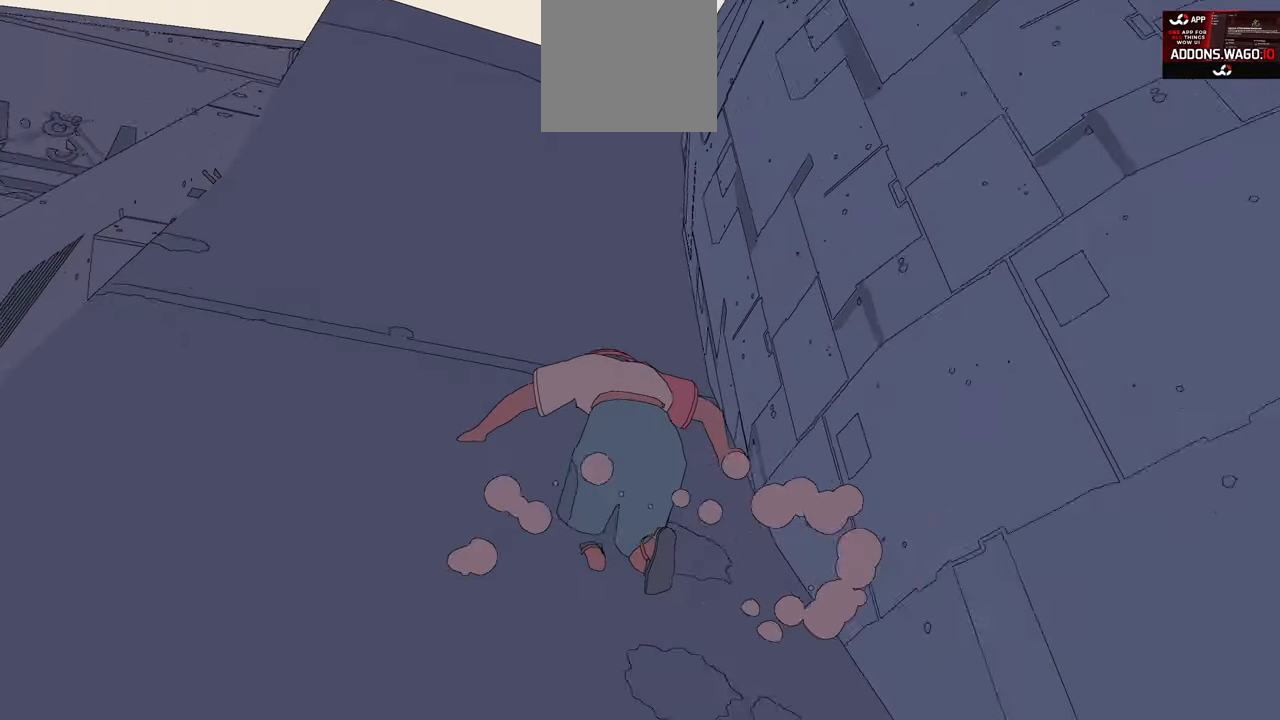
{"buttons": [], "left_stick": "up-left", "right_stick": "down-right", "events": [[116, "A", "up"], [350, "right_stick", "down-right"]]}